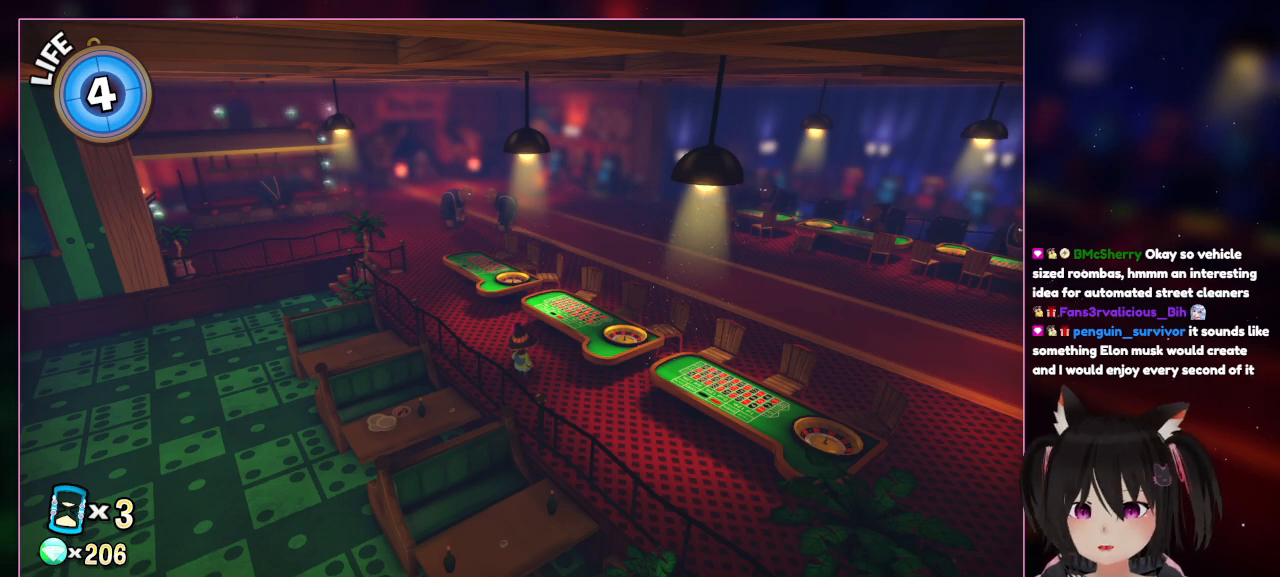
Gameplay with a controller (Nintendo layout); each line is a JSON object with the inputs held at the frame after it. "events" lists button and stick changes between this image and that frame as [ms after this image, input, new state], when the widget could be followed in between. Not read: L3 R3.
{"buttons": ["A"], "left_stick": "center", "right_stick": "center", "events": [[350, "A", "down"]]}
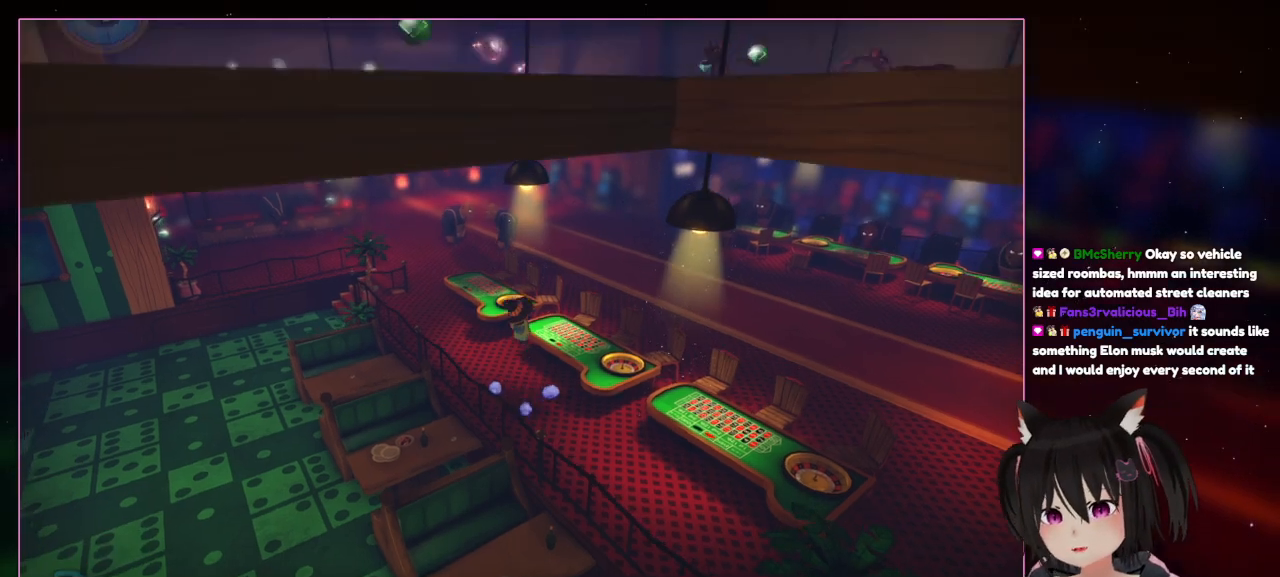
{"buttons": [], "left_stick": "up-right", "right_stick": "center", "events": [[100, "A", "up"], [500, "left_stick", "up-right"]]}
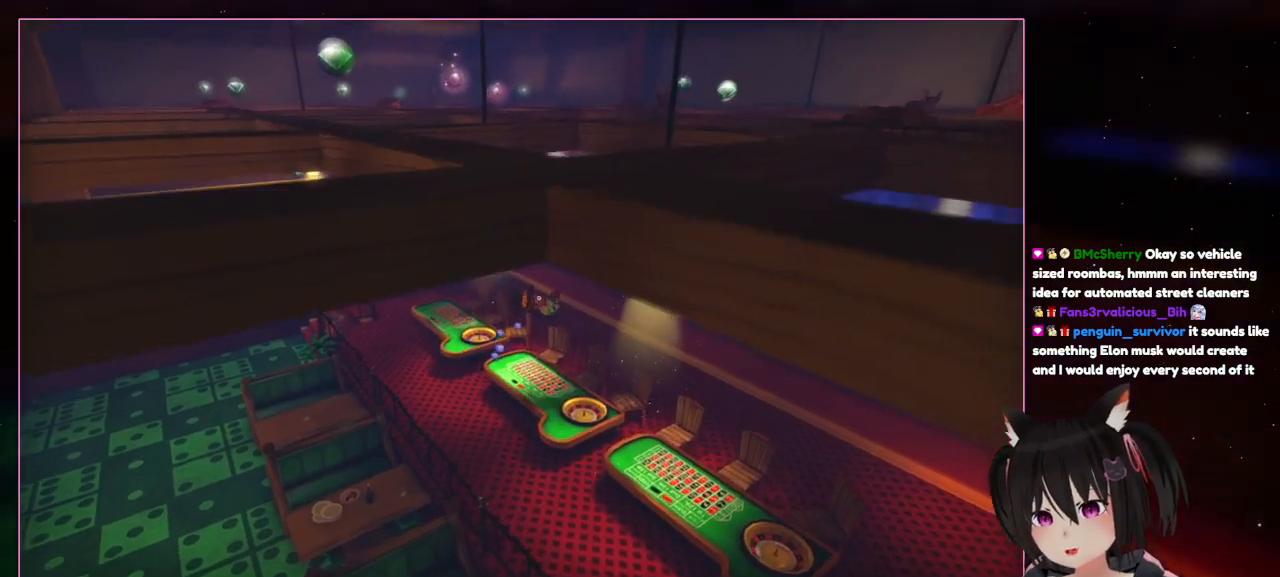
{"buttons": [], "left_stick": "up-right", "right_stick": "center", "events": [[200, "left_stick", "right"], [400, "left_stick", "up-right"]]}
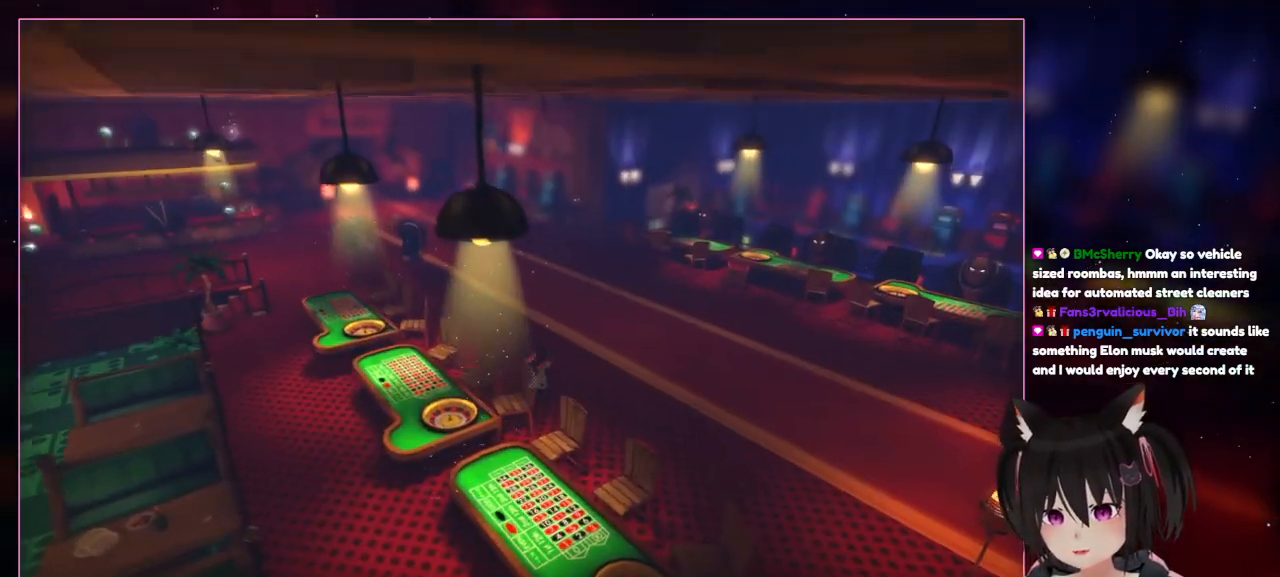
{"buttons": [], "left_stick": "up-right", "right_stick": "right", "events": [[500, "right_stick", "right"]]}
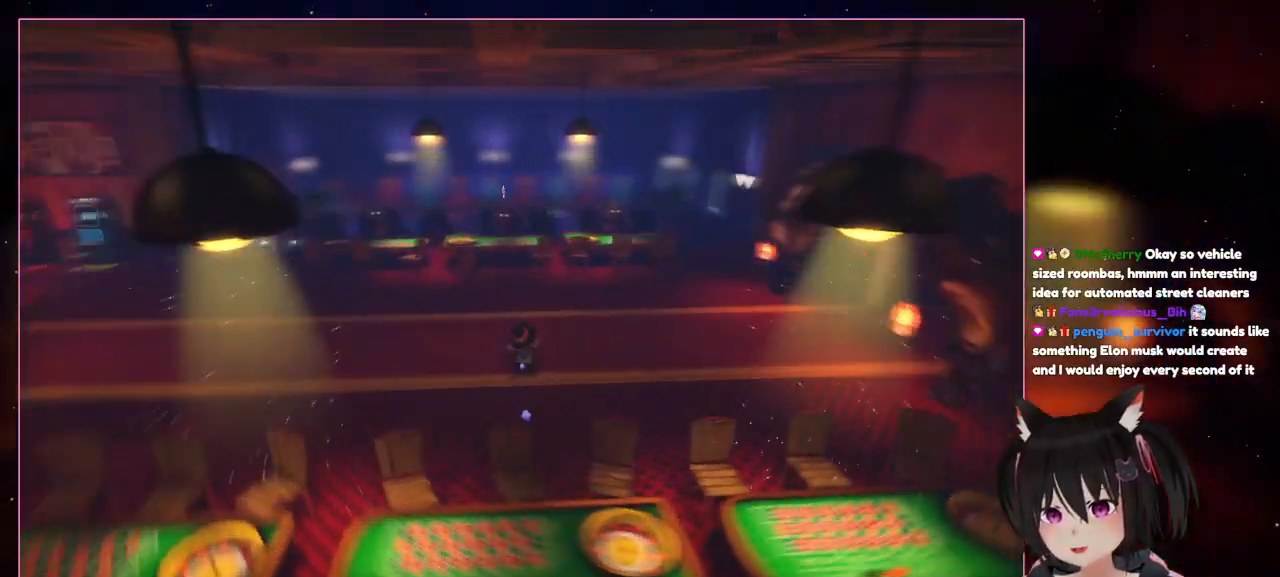
{"buttons": [], "left_stick": "up-right", "right_stick": "right", "events": []}
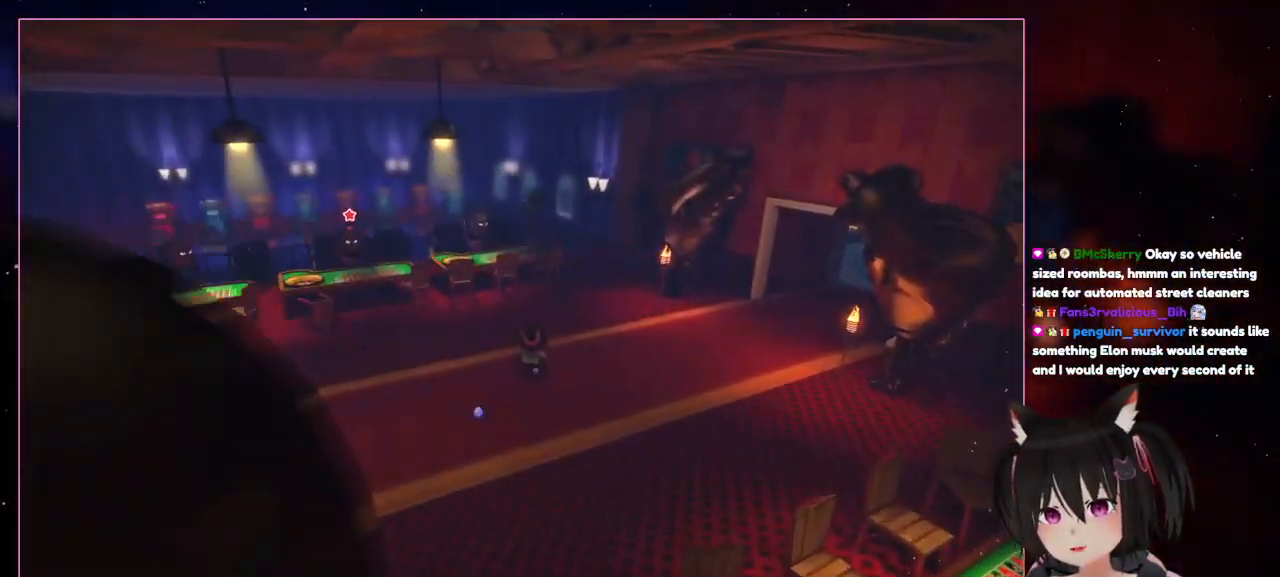
{"buttons": [], "left_stick": "up", "right_stick": "center", "events": [[100, "right_stick", "center"], [500, "left_stick", "up"]]}
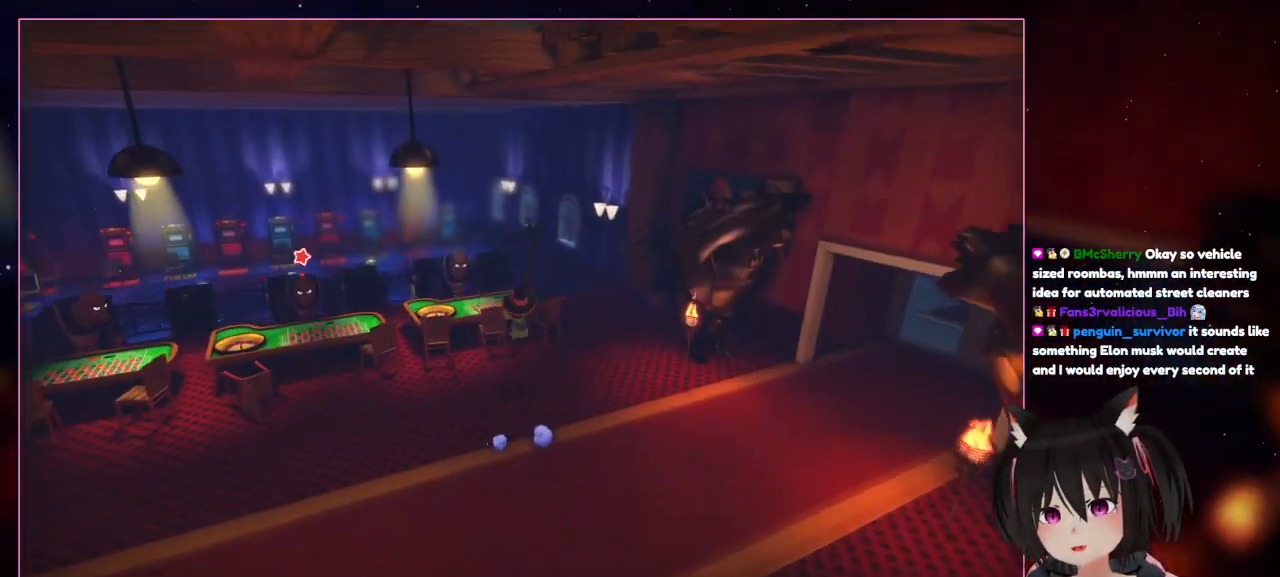
{"buttons": [], "left_stick": "up-left", "right_stick": "down-left", "events": [[200, "A", "down"], [400, "A", "up"], [400, "left_stick", "up-left"], [400, "right_stick", "down-left"]]}
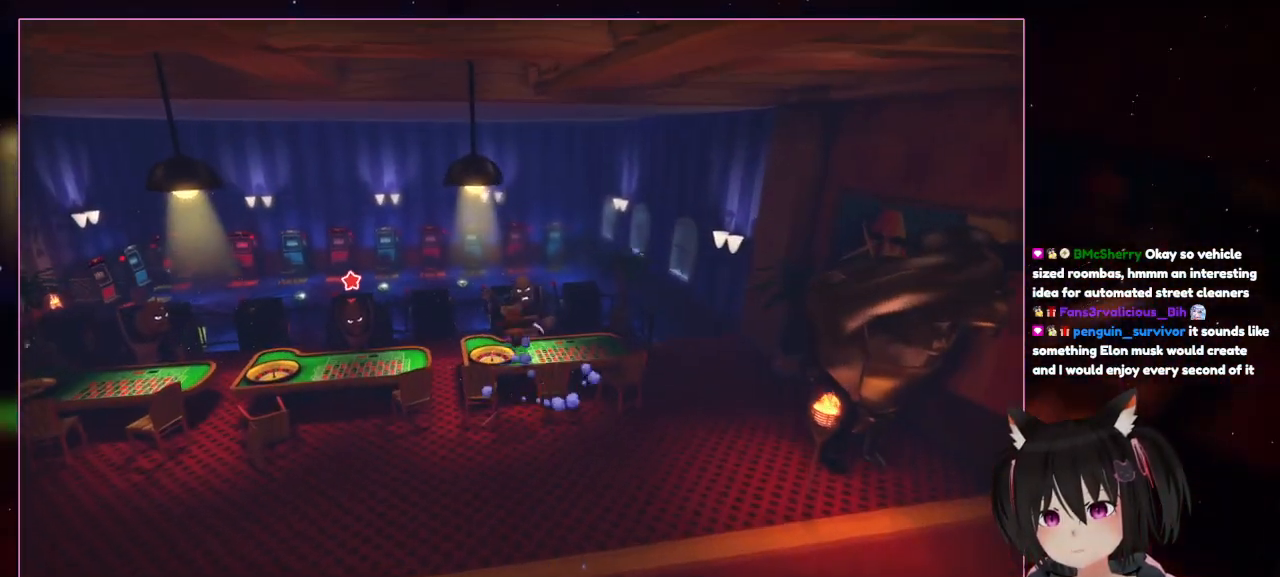
{"buttons": [], "left_stick": "left", "right_stick": "center", "events": [[100, "right_stick", "up-left"], [300, "A", "down"], [300, "right_stick", "center"], [500, "A", "up"], [500, "left_stick", "left"]]}
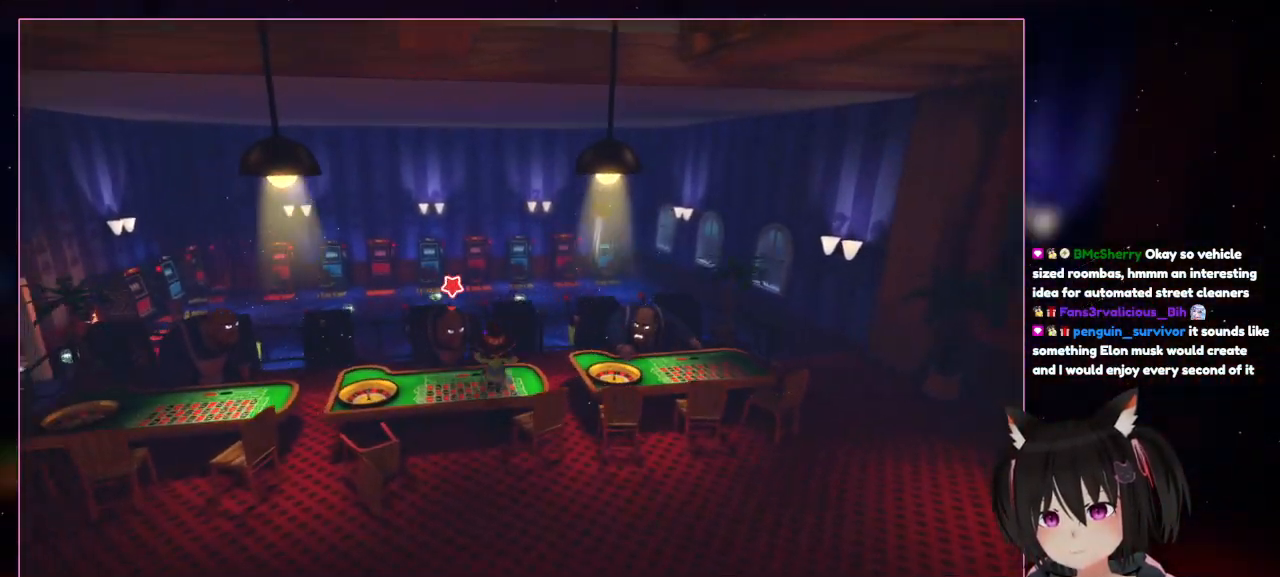
{"buttons": [], "left_stick": "center", "right_stick": "center", "events": [[400, "left_stick", "center"]]}
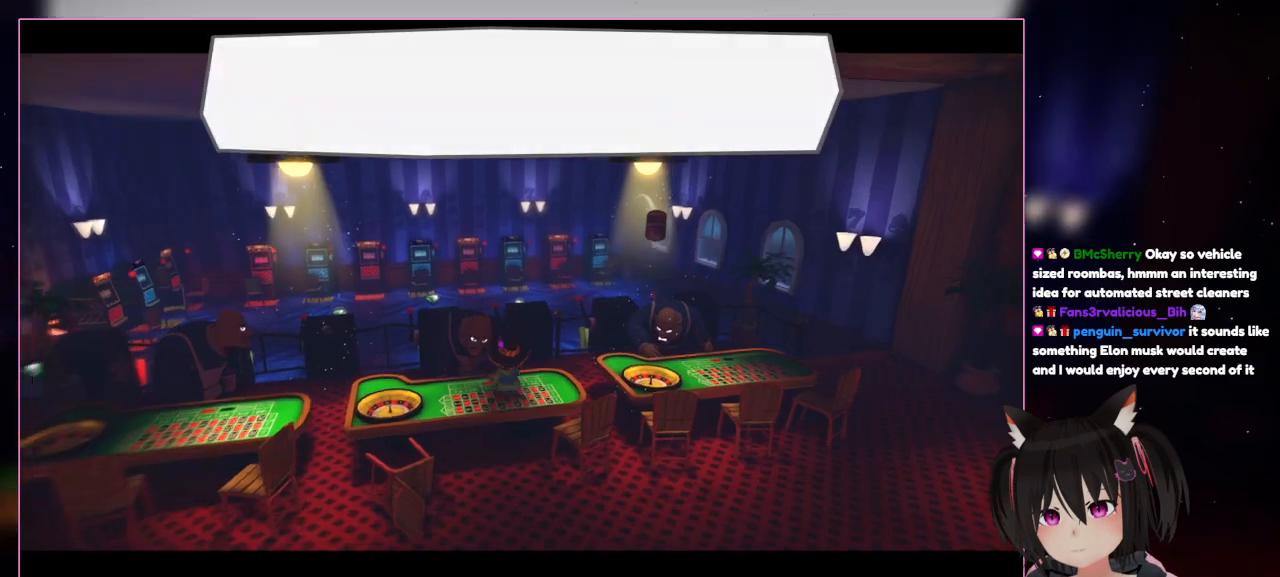
{"buttons": [], "left_stick": "center", "right_stick": "center", "events": [[100, "B", "down"], [300, "B", "up"]]}
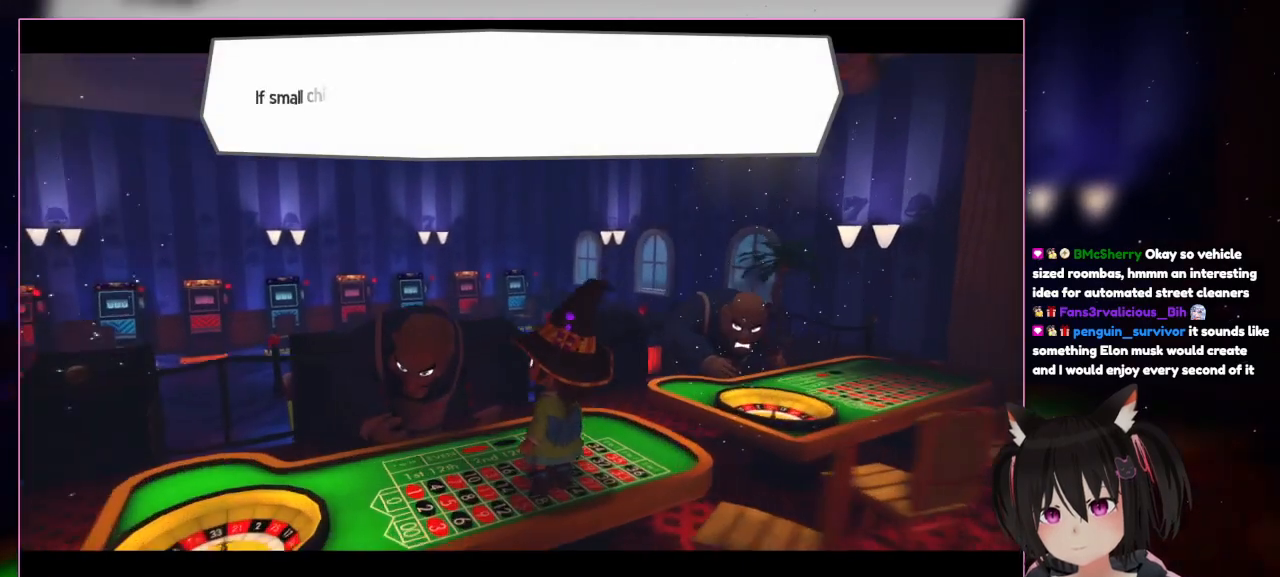
{"buttons": [], "left_stick": "center", "right_stick": "center", "events": []}
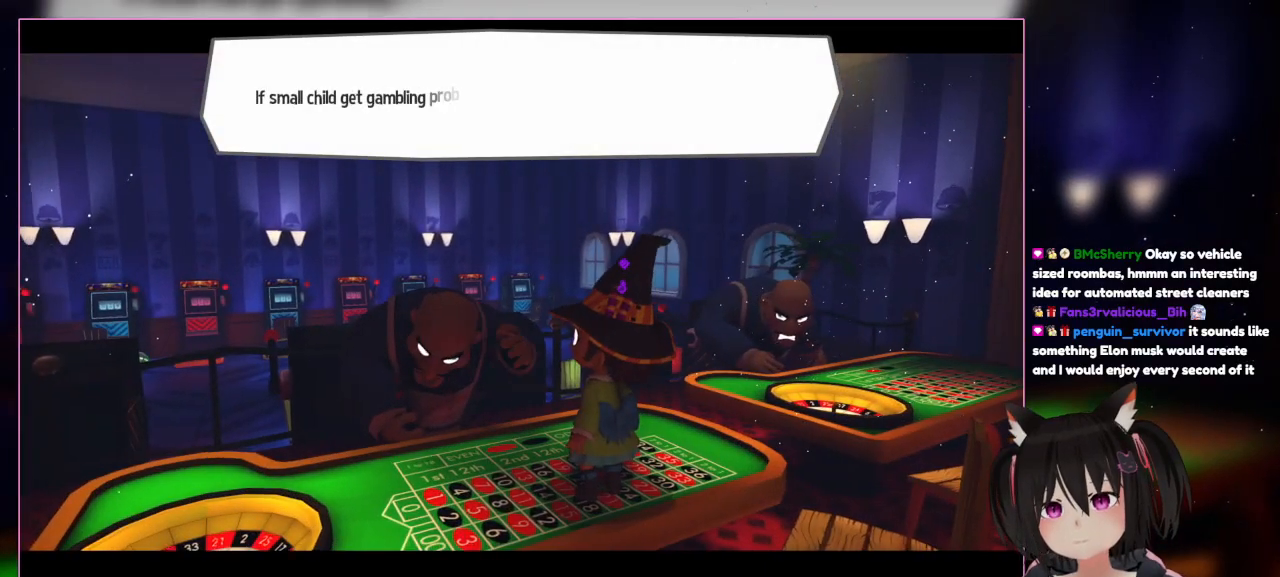
{"buttons": [], "left_stick": "center", "right_stick": "center", "events": []}
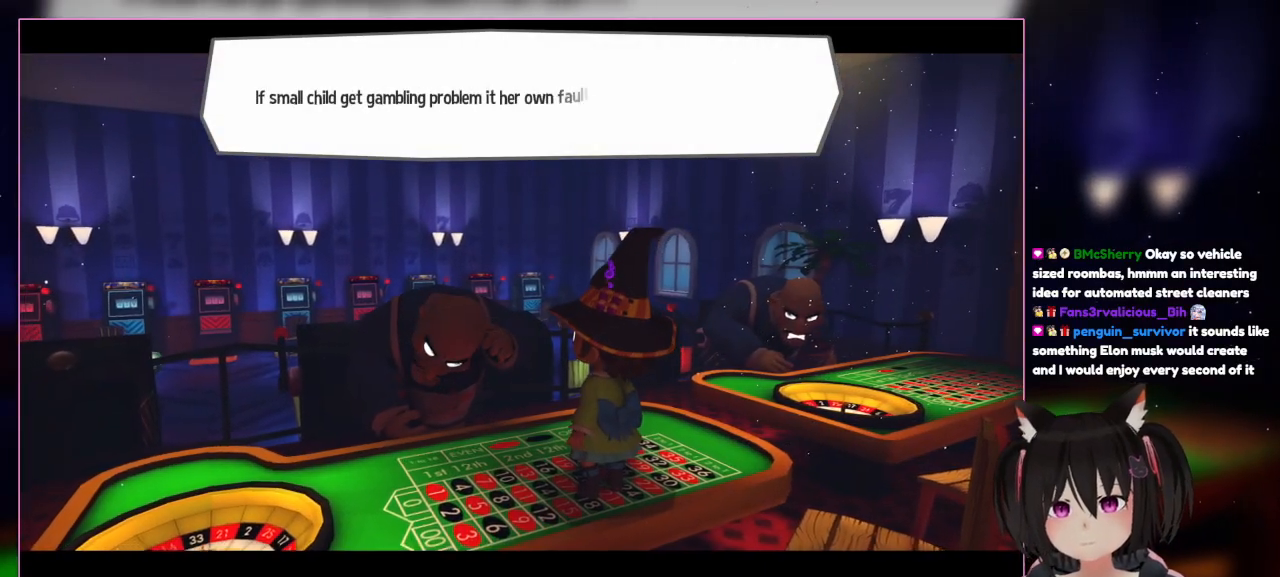
{"buttons": [], "left_stick": "center", "right_stick": "center", "events": []}
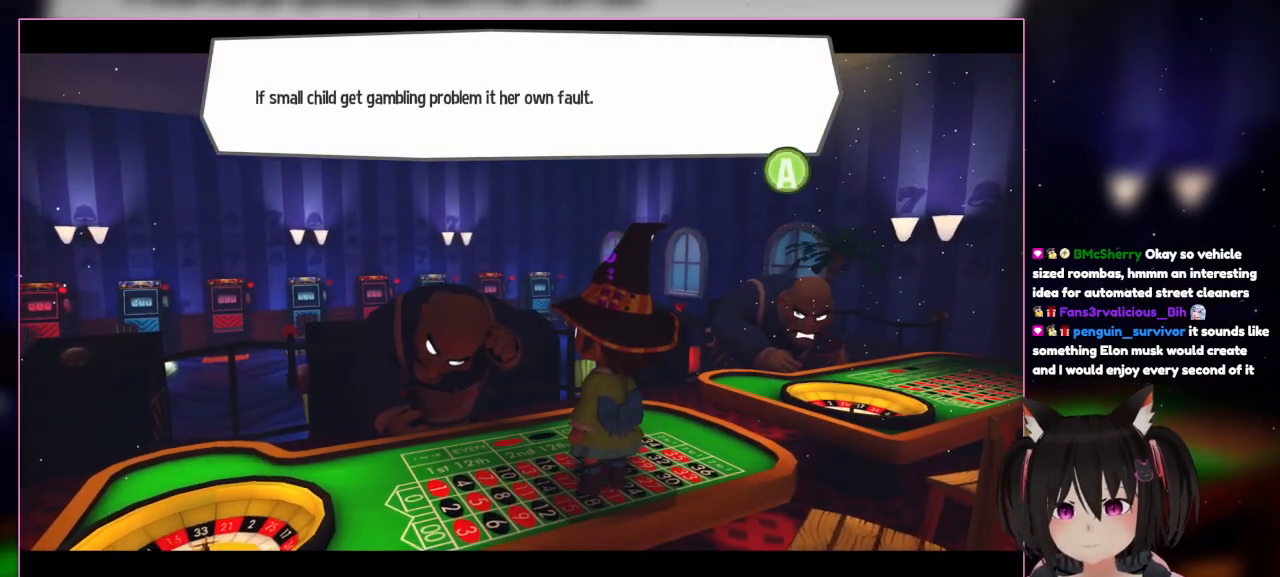
{"buttons": [], "left_stick": "center", "right_stick": "center", "events": []}
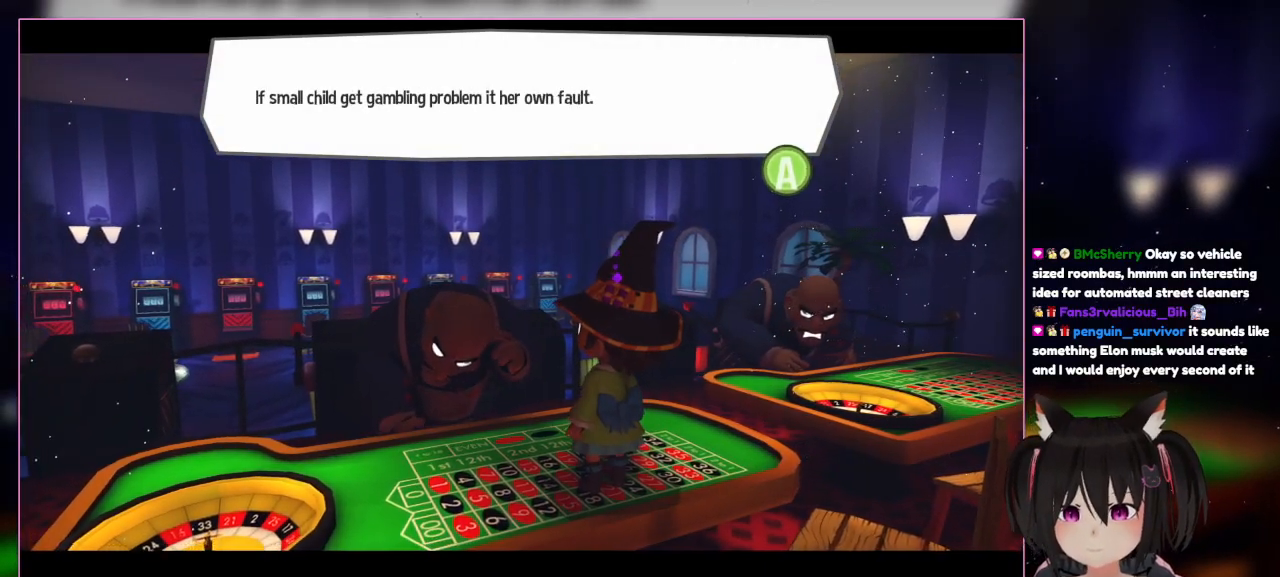
{"buttons": [], "left_stick": "center", "right_stick": "center", "events": []}
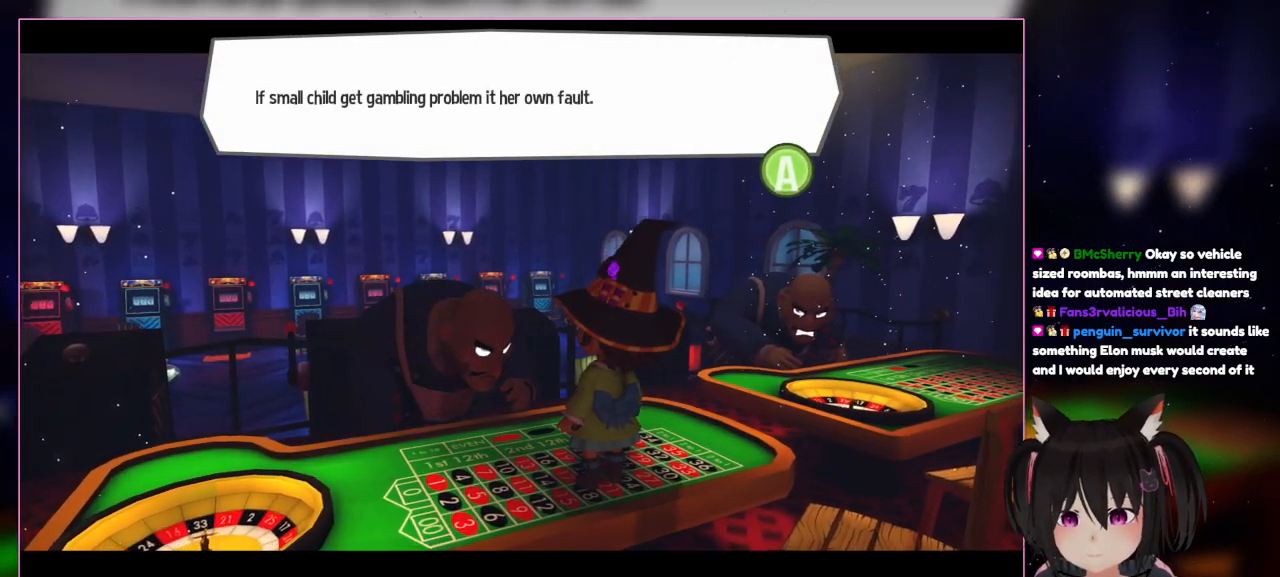
{"buttons": [], "left_stick": "center", "right_stick": "center", "events": []}
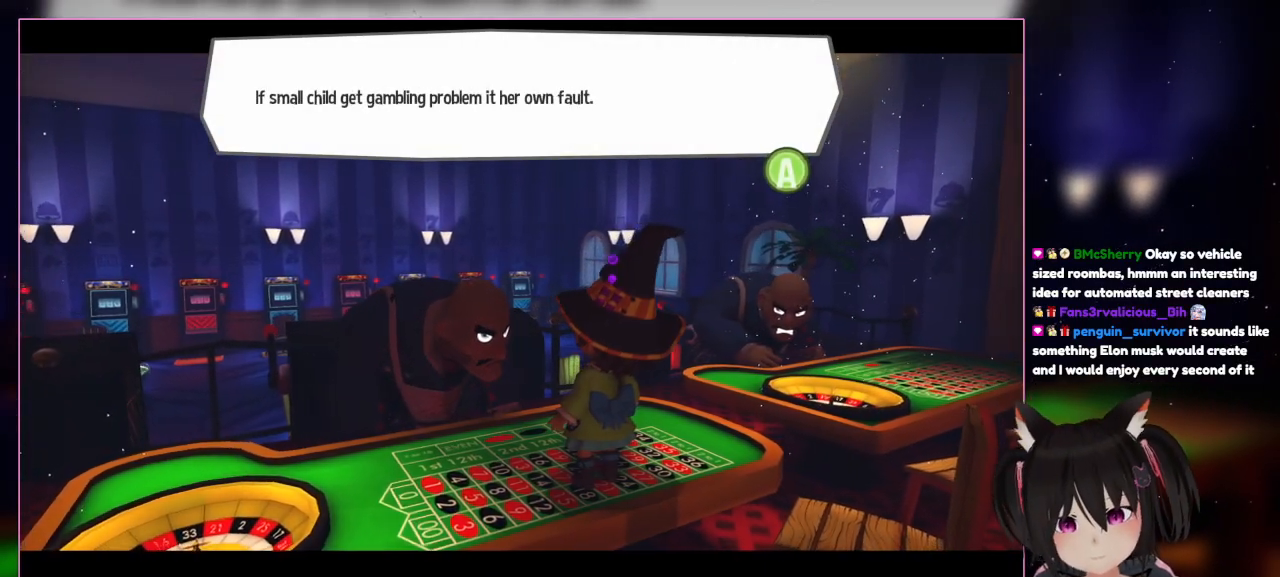
{"buttons": [], "left_stick": "center", "right_stick": "center", "events": []}
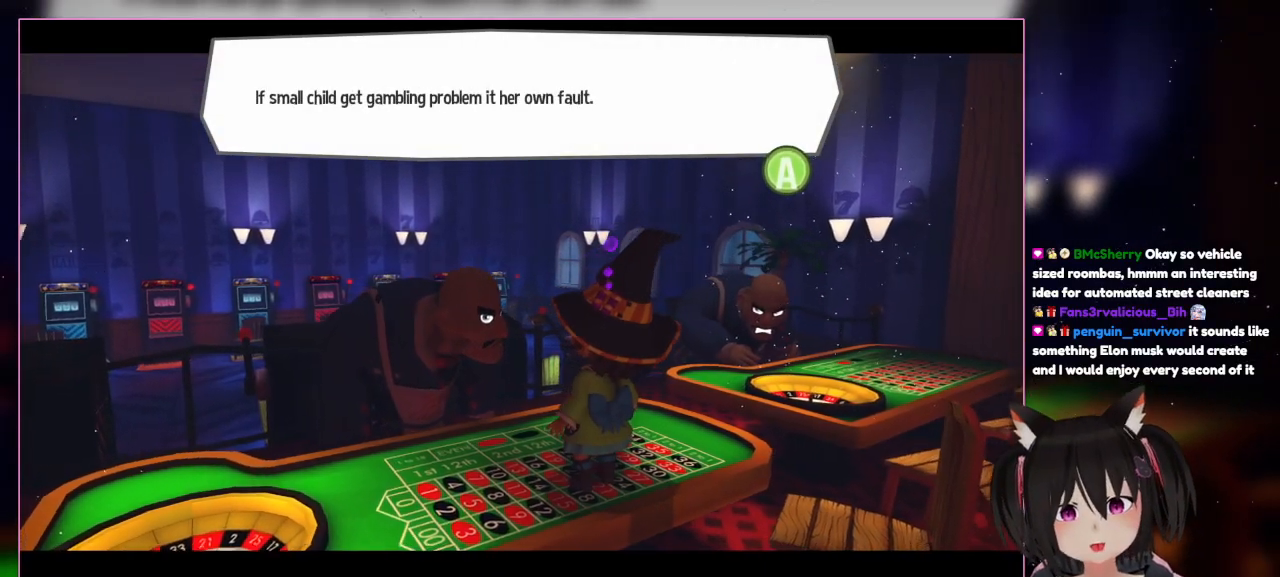
{"buttons": [], "left_stick": "center", "right_stick": "center", "events": []}
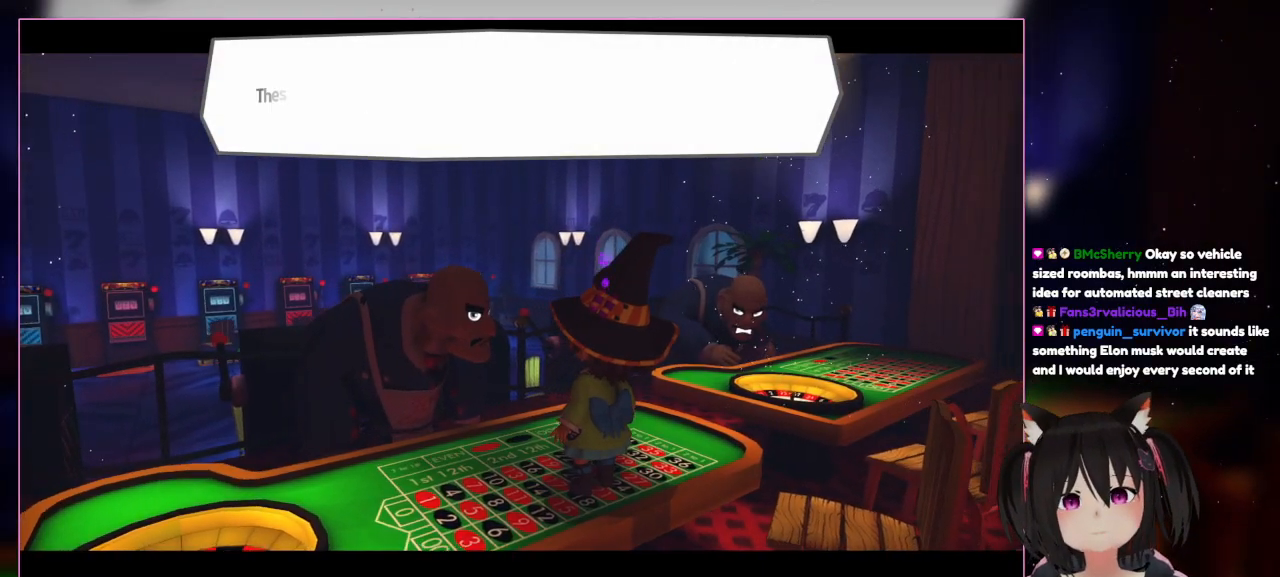
{"buttons": [], "left_stick": "center", "right_stick": "center", "events": [[17, "A", "down"], [200, "A", "up"]]}
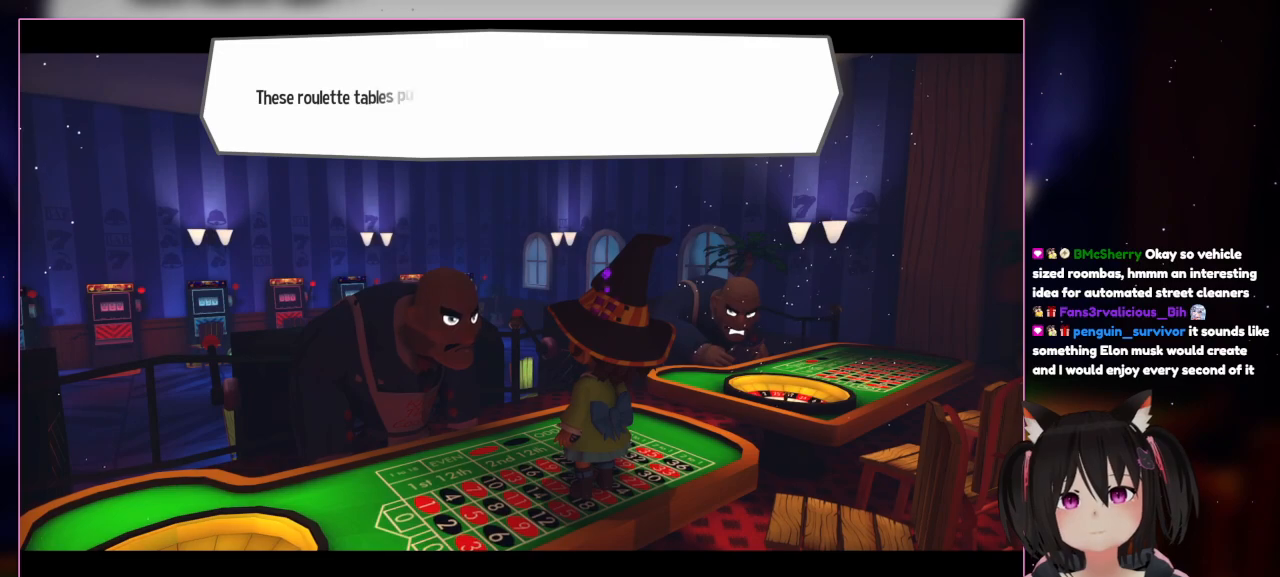
{"buttons": [], "left_stick": "center", "right_stick": "center", "events": []}
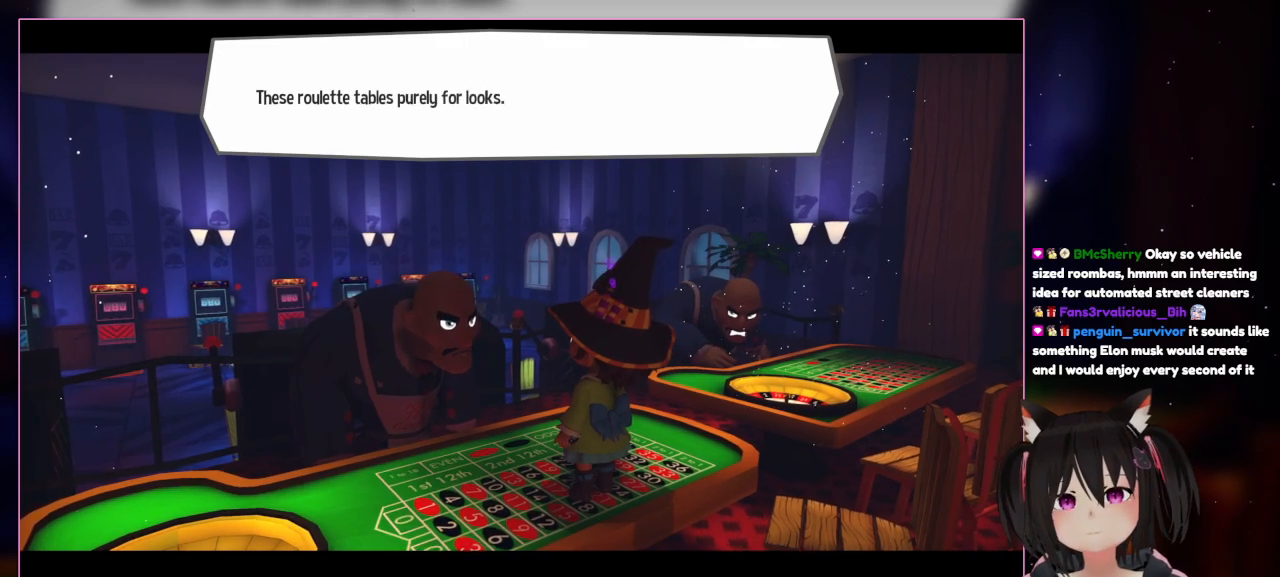
{"buttons": [], "left_stick": "center", "right_stick": "center", "events": []}
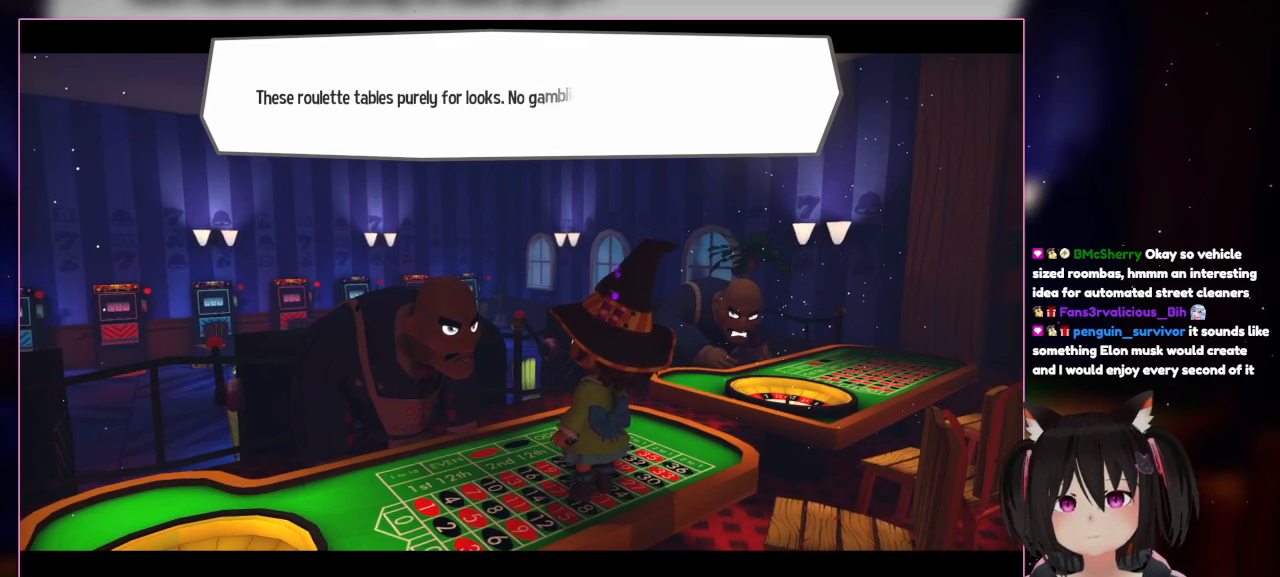
{"buttons": [], "left_stick": "center", "right_stick": "center", "events": []}
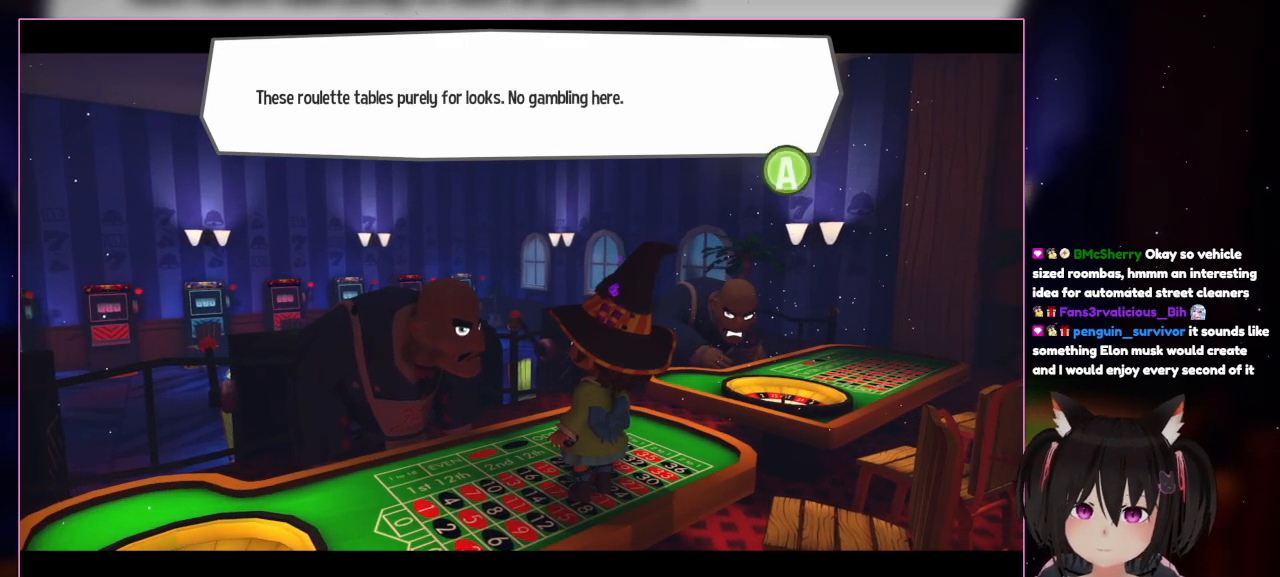
{"buttons": [], "left_stick": "center", "right_stick": "center", "events": []}
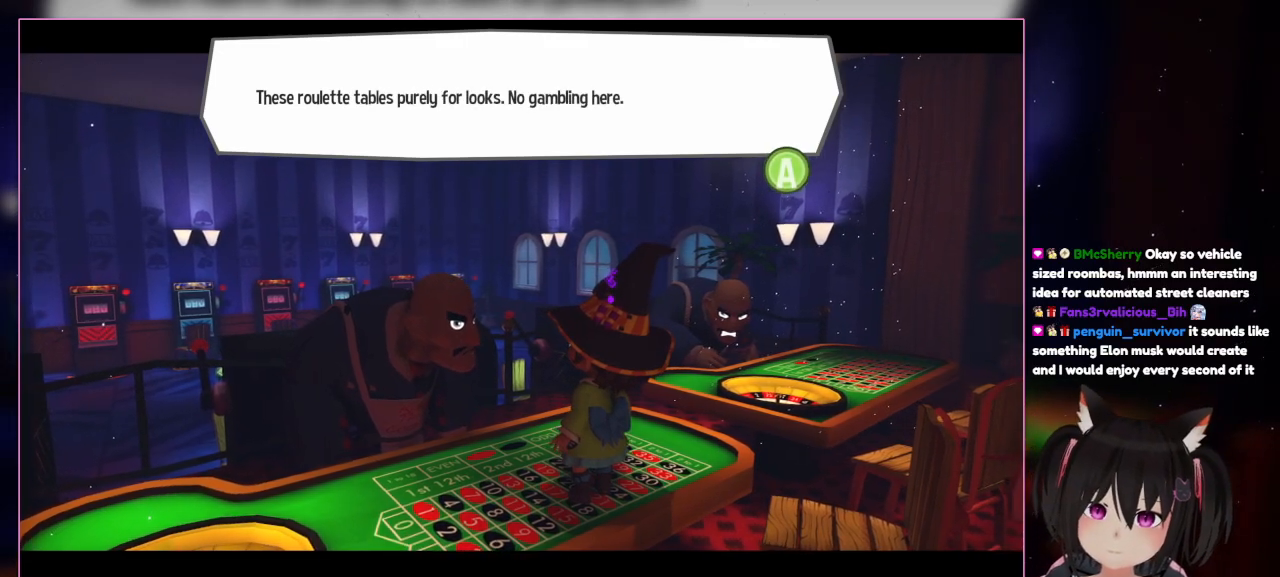
{"buttons": [], "left_stick": "center", "right_stick": "center", "events": []}
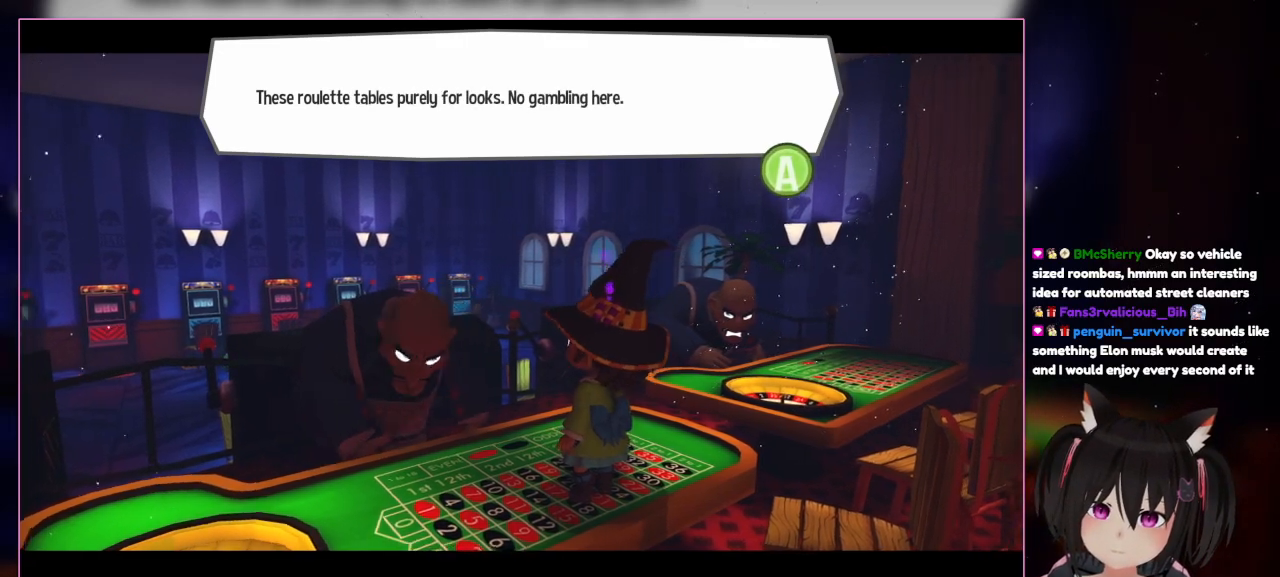
{"buttons": [], "left_stick": "center", "right_stick": "center", "events": []}
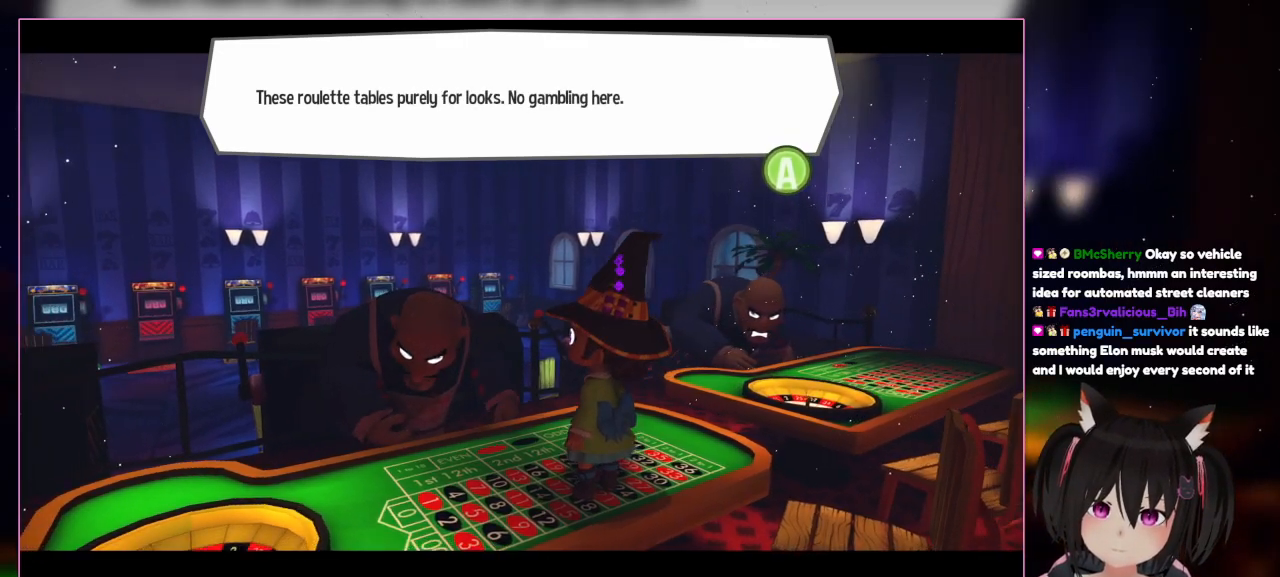
{"buttons": [], "left_stick": "center", "right_stick": "center", "events": []}
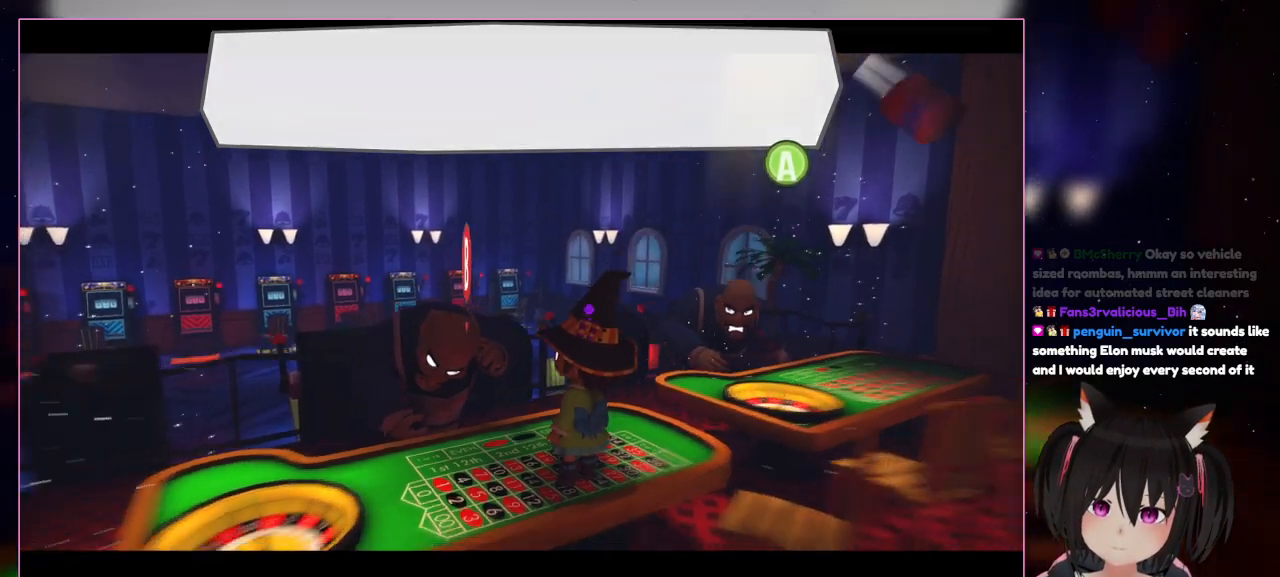
{"buttons": [], "left_stick": "center", "right_stick": "center", "events": [[100, "A", "down"], [400, "A", "up"]]}
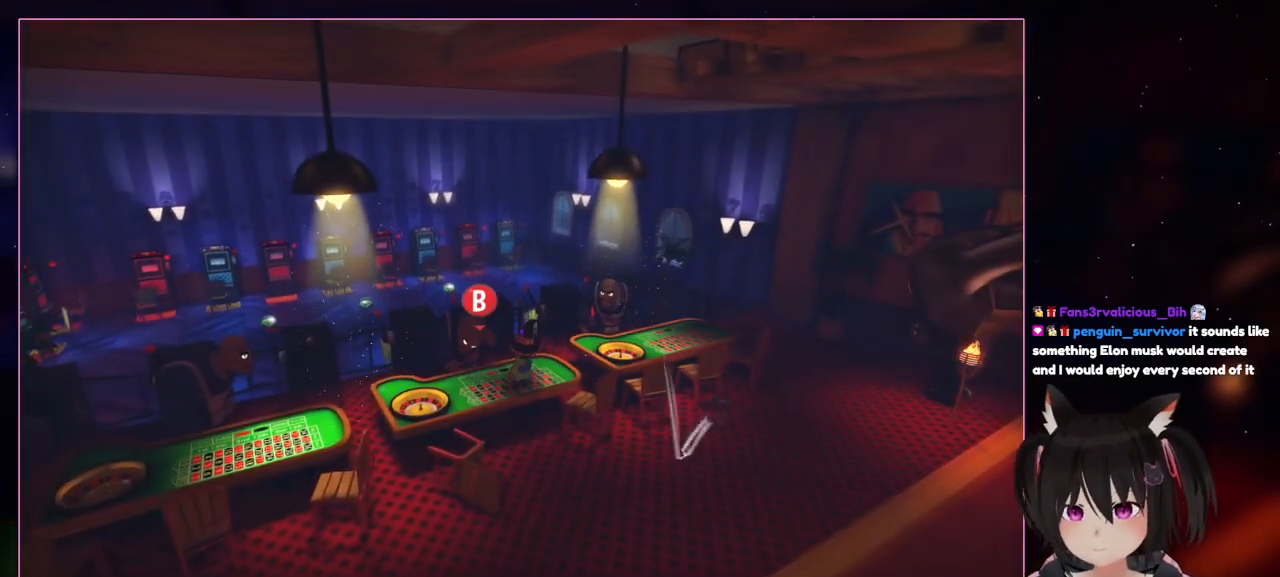
{"buttons": [], "left_stick": "up-right", "right_stick": "center", "events": [[467, "left_stick", "up-right"]]}
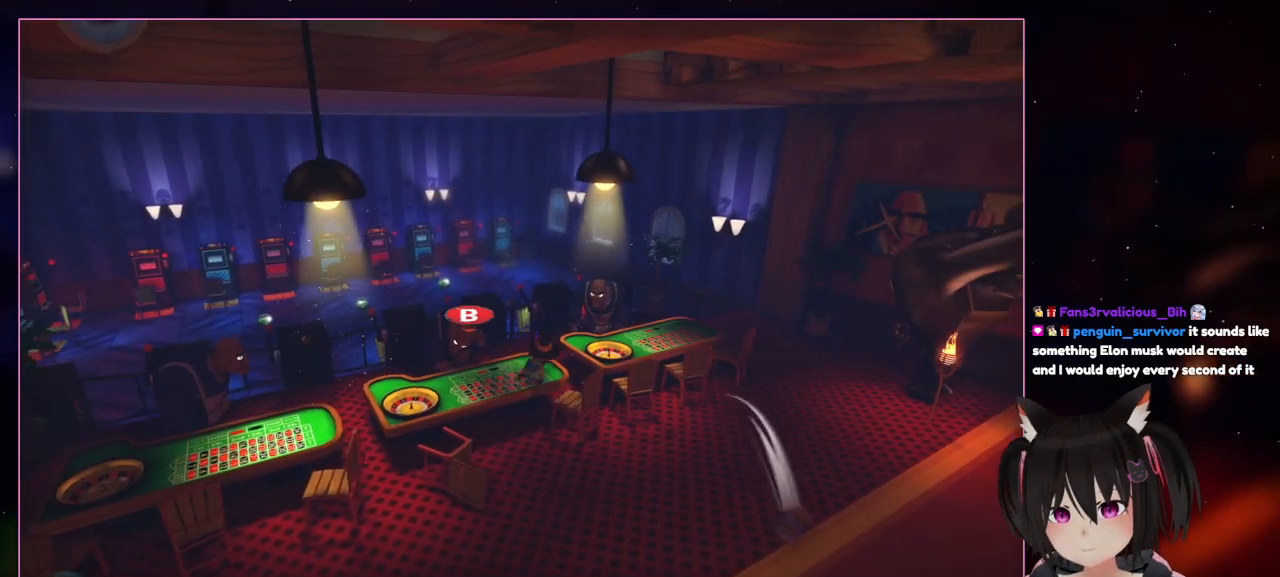
{"buttons": [], "left_stick": "up-right", "right_stick": "center", "events": [[167, "left_stick", "right"], [367, "left_stick", "up-right"]]}
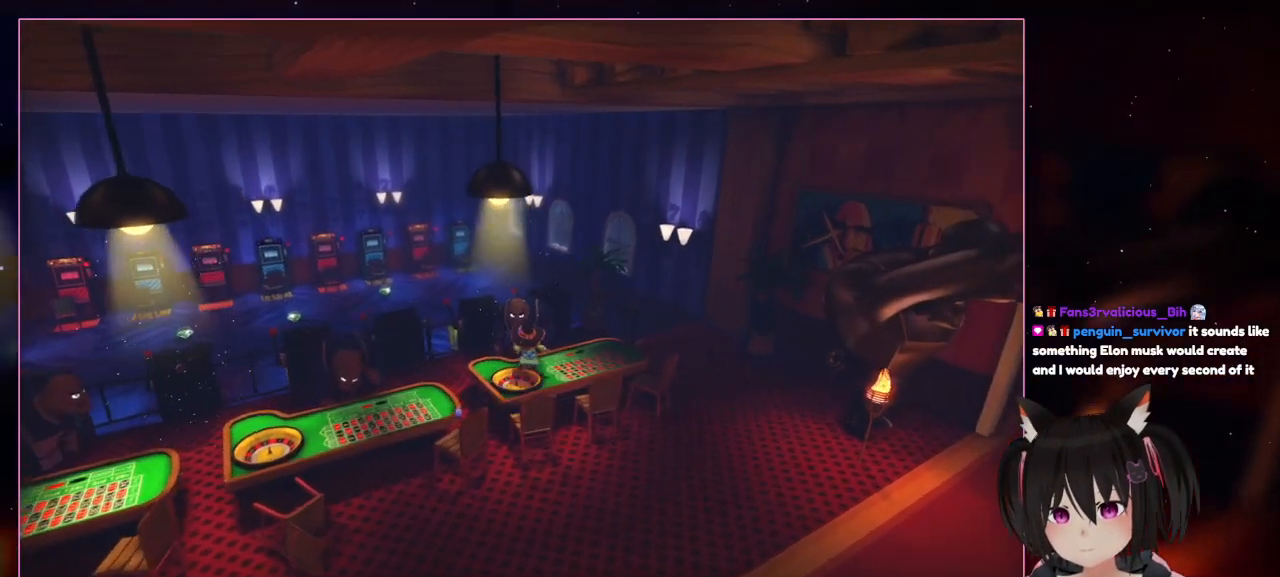
{"buttons": [], "left_stick": "up", "right_stick": "center", "events": [[333, "left_stick", "up"]]}